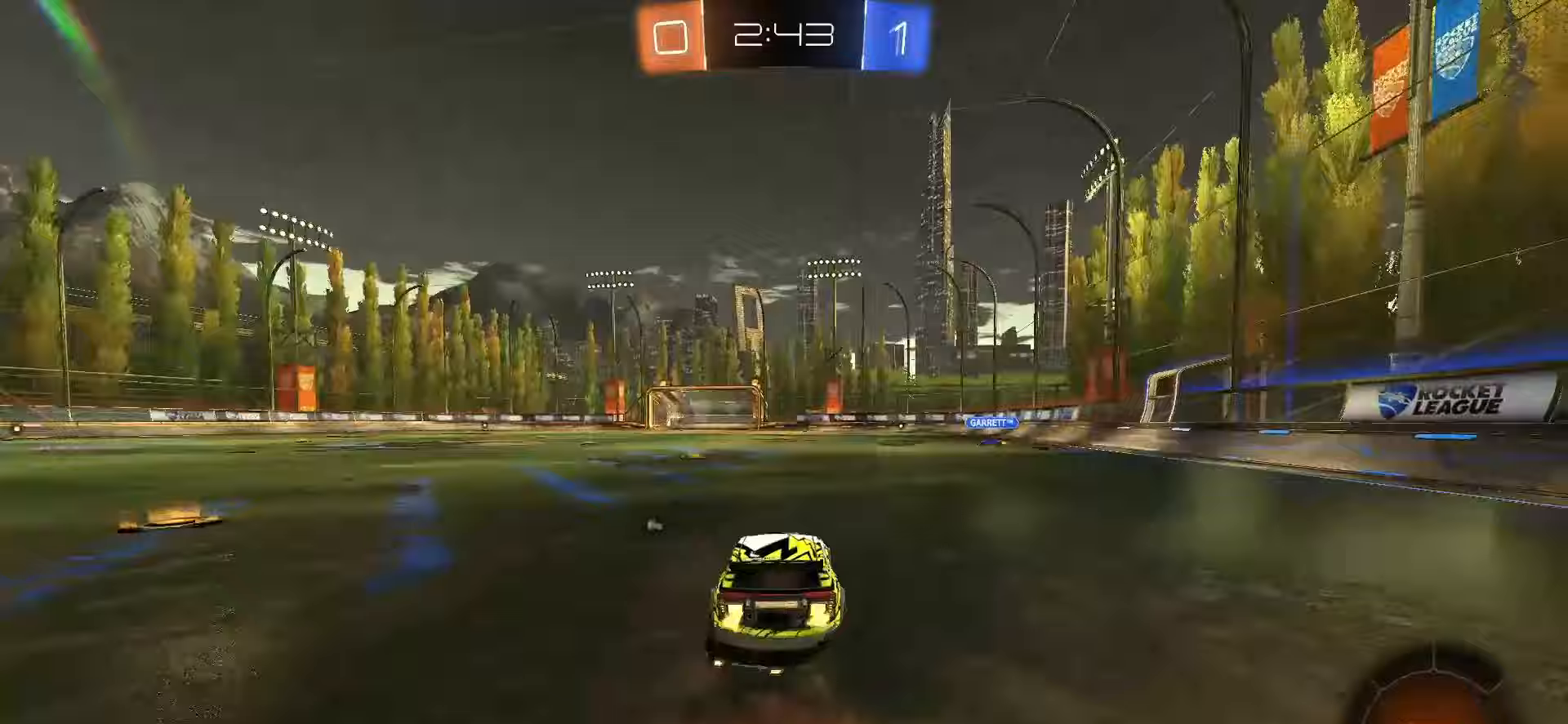
Gameplay with a controller (PlayStation layout); each line is a JSON object with the inputs held at the frame after it. "events" lists button and stick changes between this image and that frame as [ms after this image, input, new state], when the widget could be followed in between. Not read: L3 R3.
{"buttons": ["L1"], "left_stick": "down-left", "right_stick": "center", "events": [[33, "CROSS", "down"], [50, "SQUARE", "down"], [83, "left_stick", "down"], [183, "CROSS", "up"], [250, "R2", "up"], [250, "SQUARE", "up"], [383, "left_stick", "down-left"], [500, "L1", "down"]]}
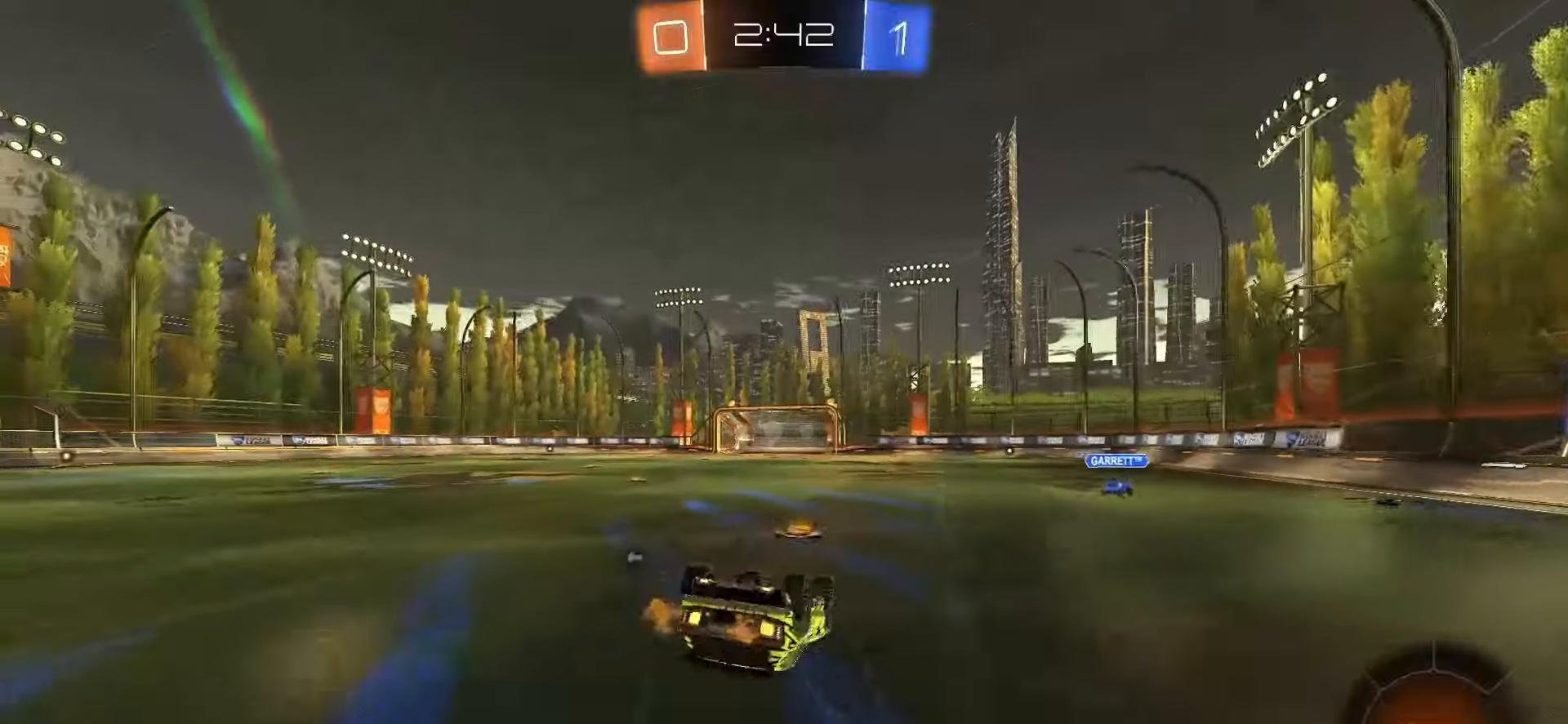
{"buttons": ["R2"], "left_stick": "left", "right_stick": "center", "events": [[217, "R2", "down"], [283, "TRIANGLE", "down"], [283, "left_stick", "center"], [333, "L1", "up"], [400, "TRIANGLE", "up"], [500, "left_stick", "left"]]}
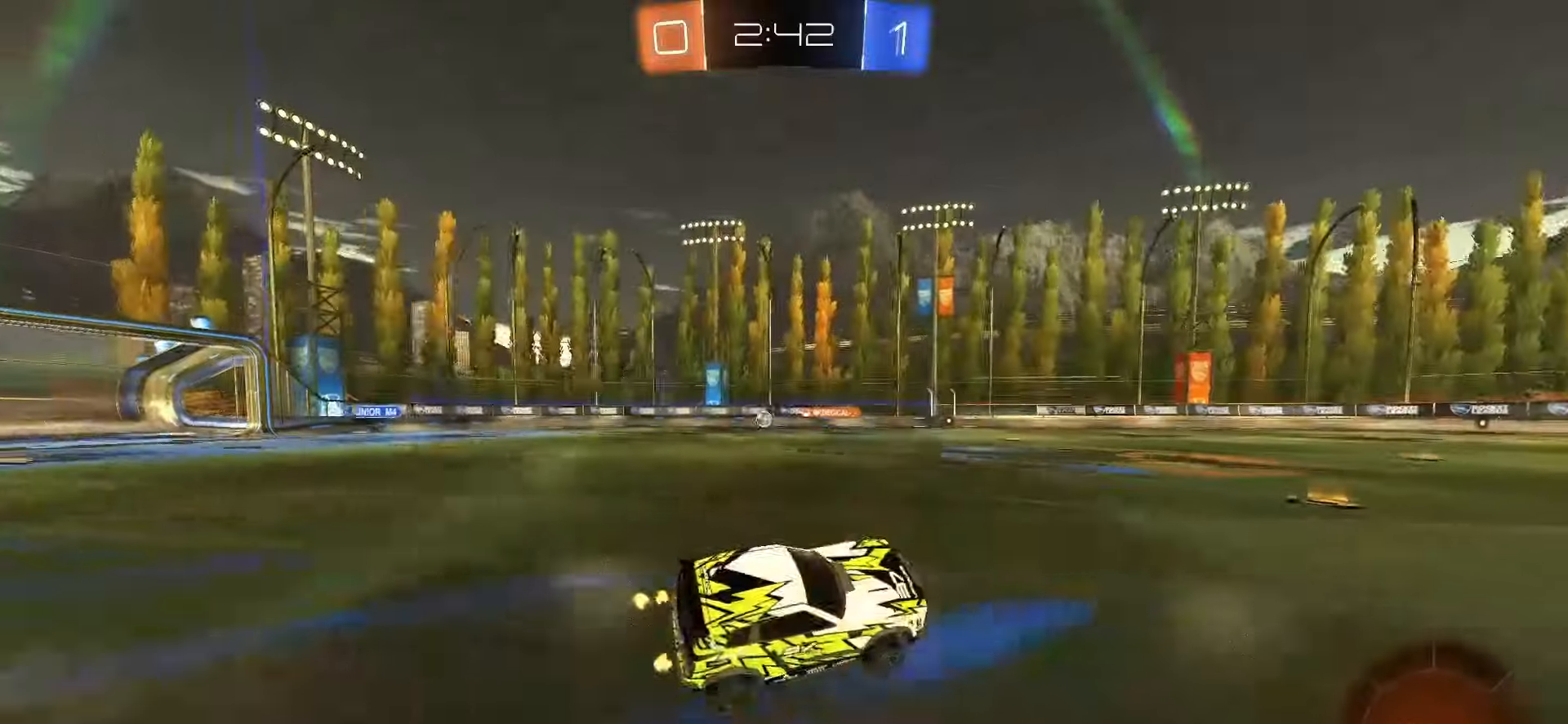
{"buttons": ["SQUARE", "R2"], "left_stick": "left", "right_stick": "center", "events": [[167, "left_stick", "center"], [250, "SQUARE", "down"], [283, "left_stick", "left"]]}
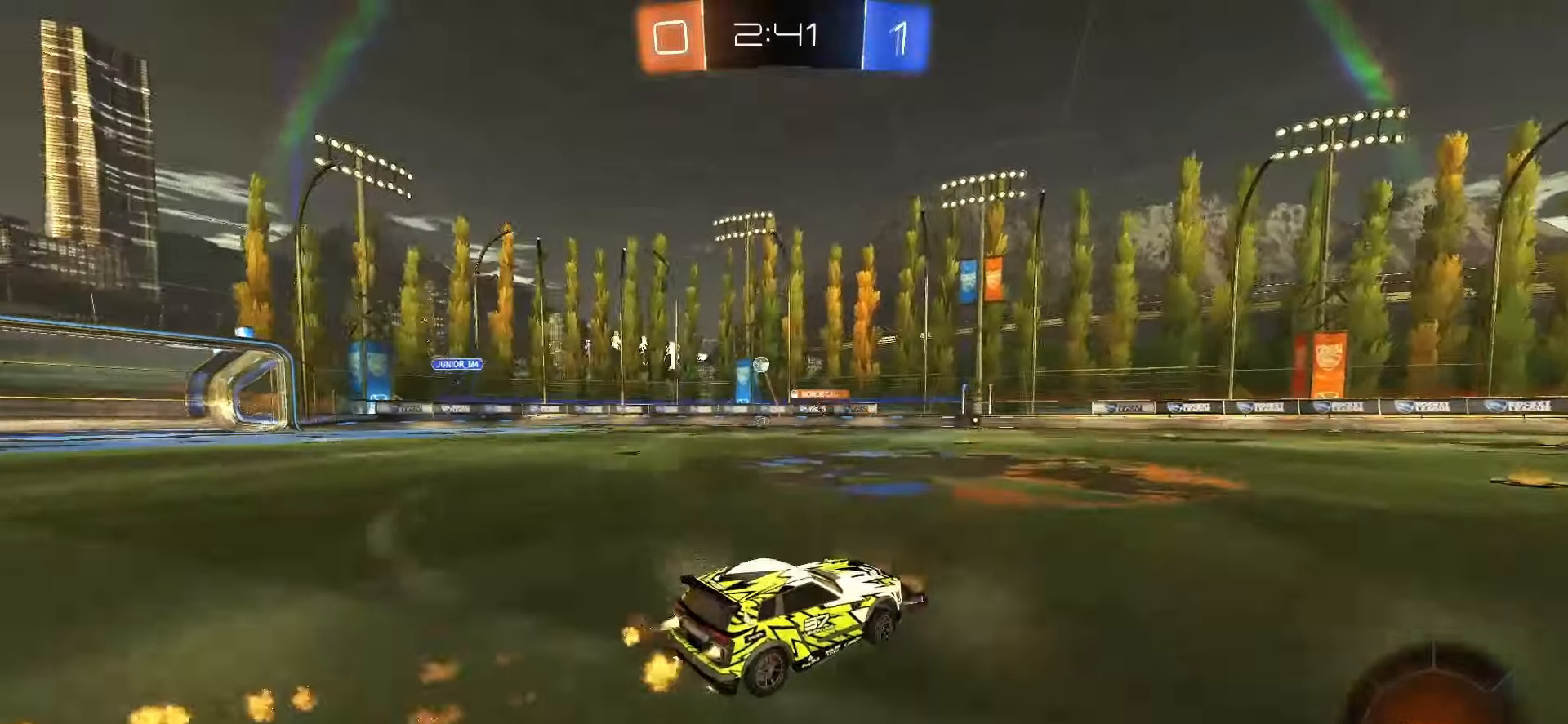
{"buttons": ["SQUARE", "R2"], "left_stick": "center", "right_stick": "center", "events": [[367, "left_stick", "center"]]}
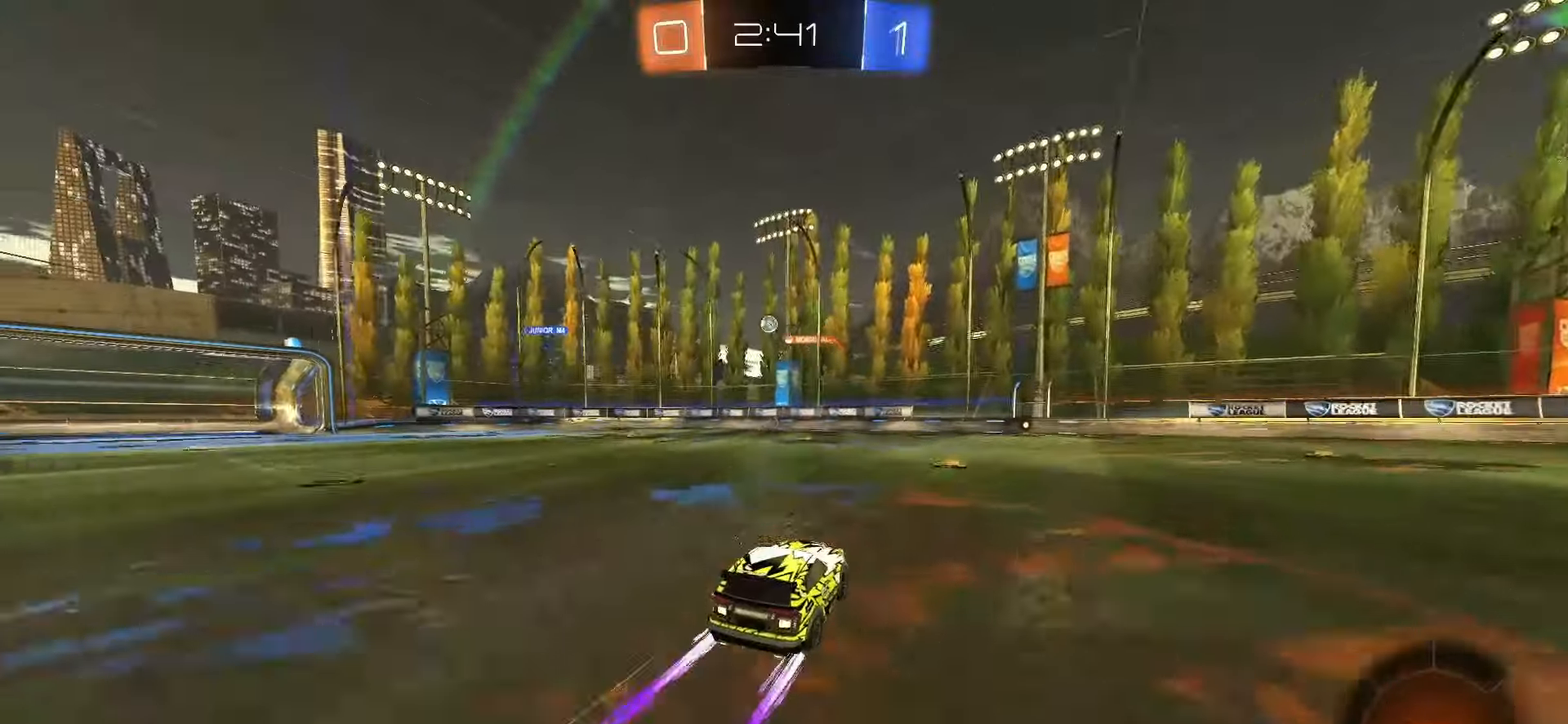
{"buttons": ["SQUARE", "R2"], "left_stick": "center", "right_stick": "center", "events": [[17, "SQUARE", "up"], [100, "left_stick", "right"], [367, "left_stick", "center"], [400, "SQUARE", "down"]]}
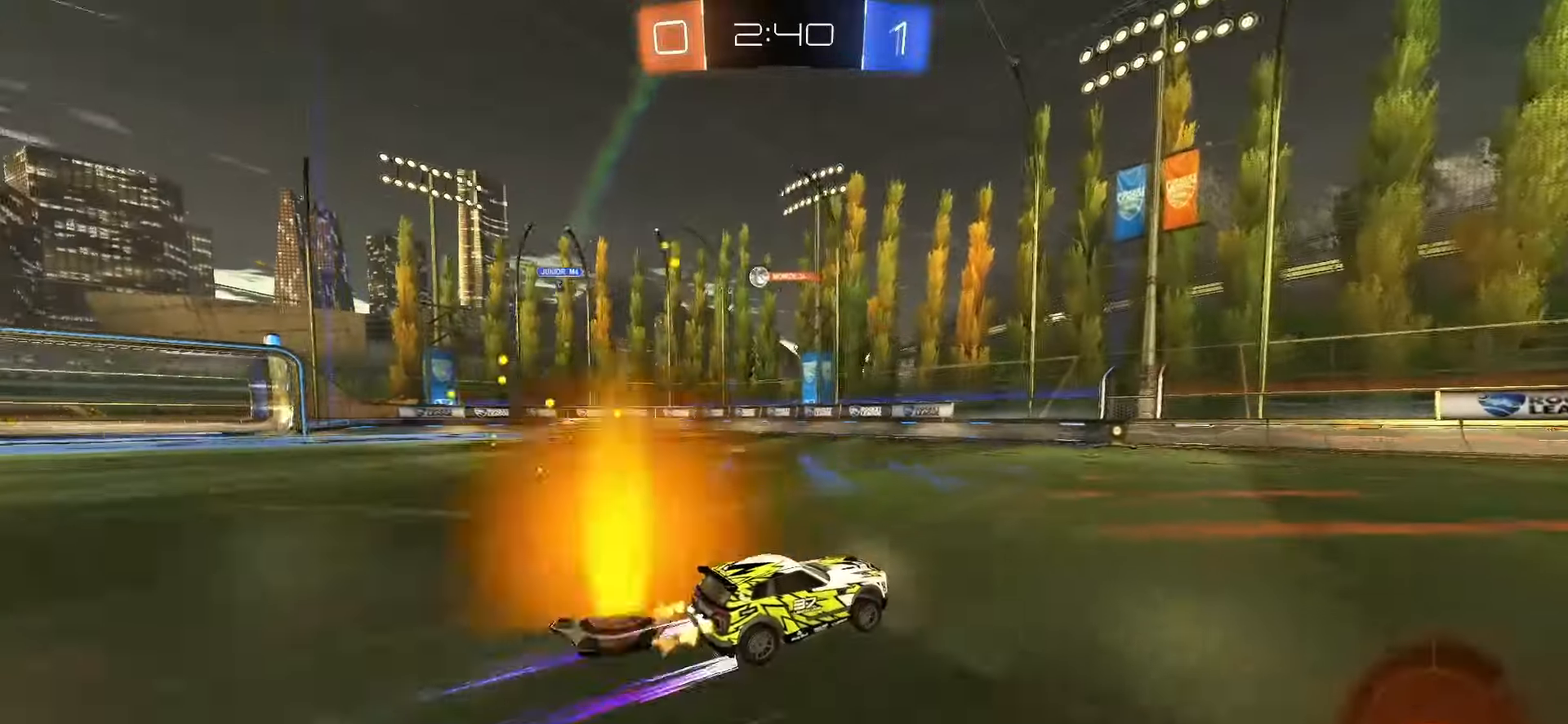
{"buttons": ["R2"], "left_stick": "center", "right_stick": "center", "events": [[117, "SQUARE", "up"], [233, "left_stick", "left"], [333, "left_stick", "center"]]}
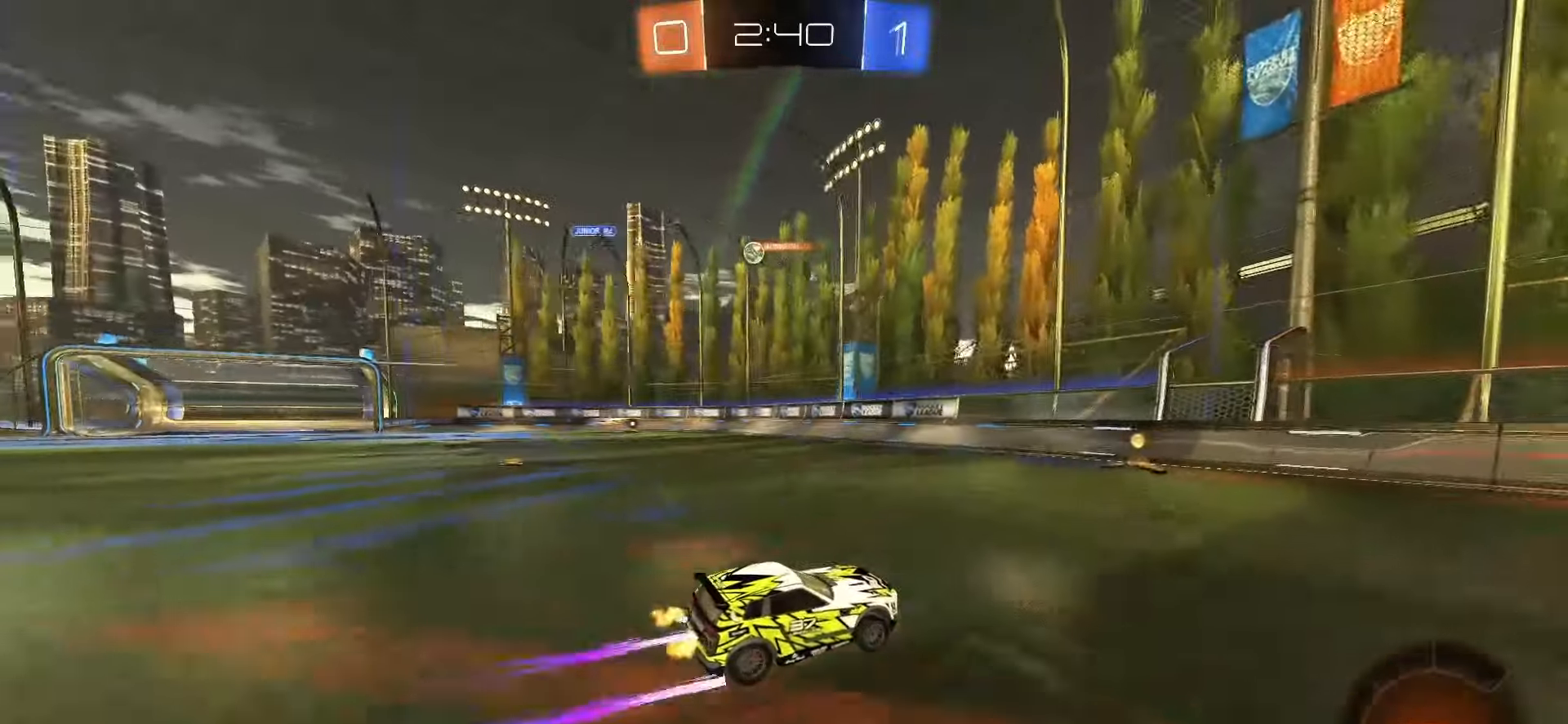
{"buttons": [], "left_stick": "left", "right_stick": "center", "events": [[150, "left_stick", "left"], [217, "L1", "down"], [217, "R2", "up"], [350, "L1", "up"]]}
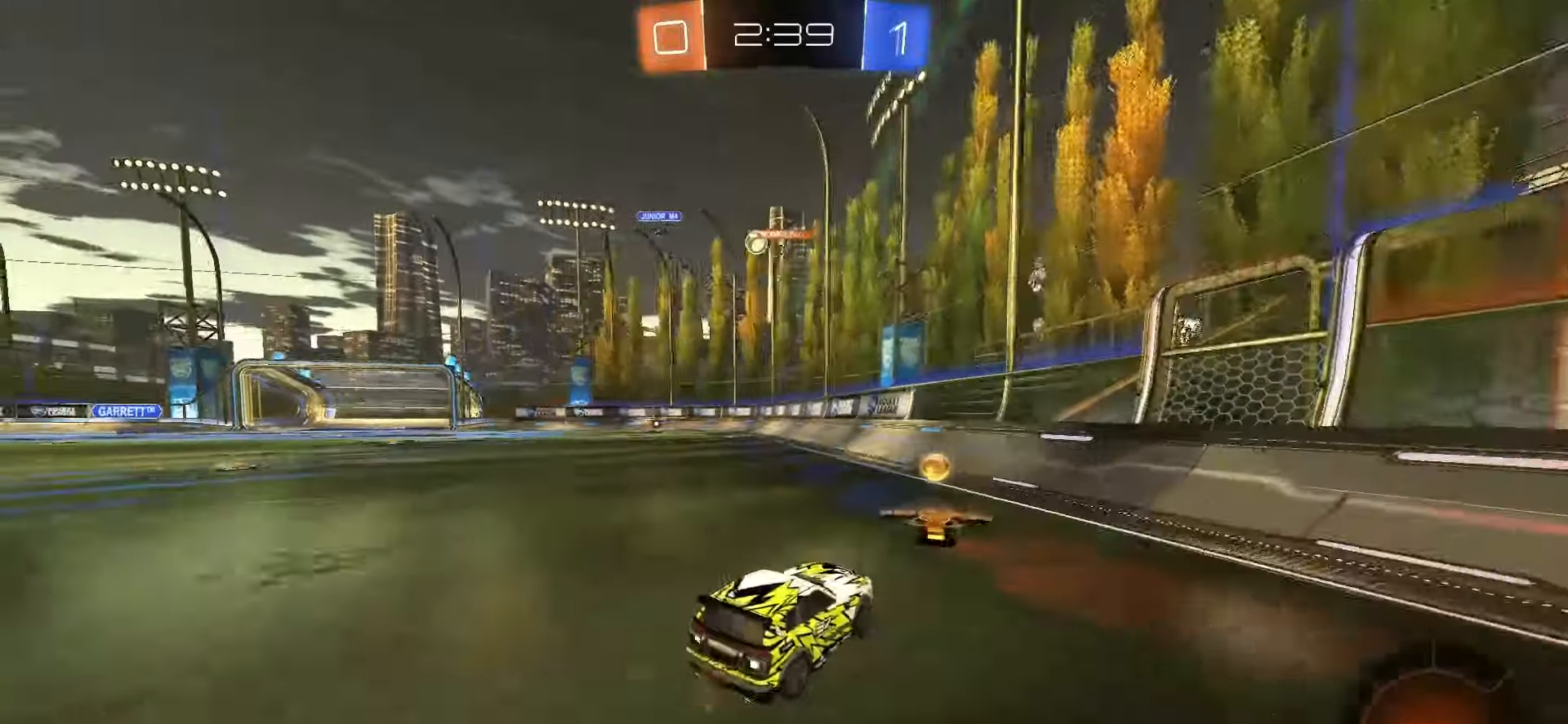
{"buttons": [], "left_stick": "left", "right_stick": "center", "events": [[117, "R2", "down"], [317, "R2", "up"]]}
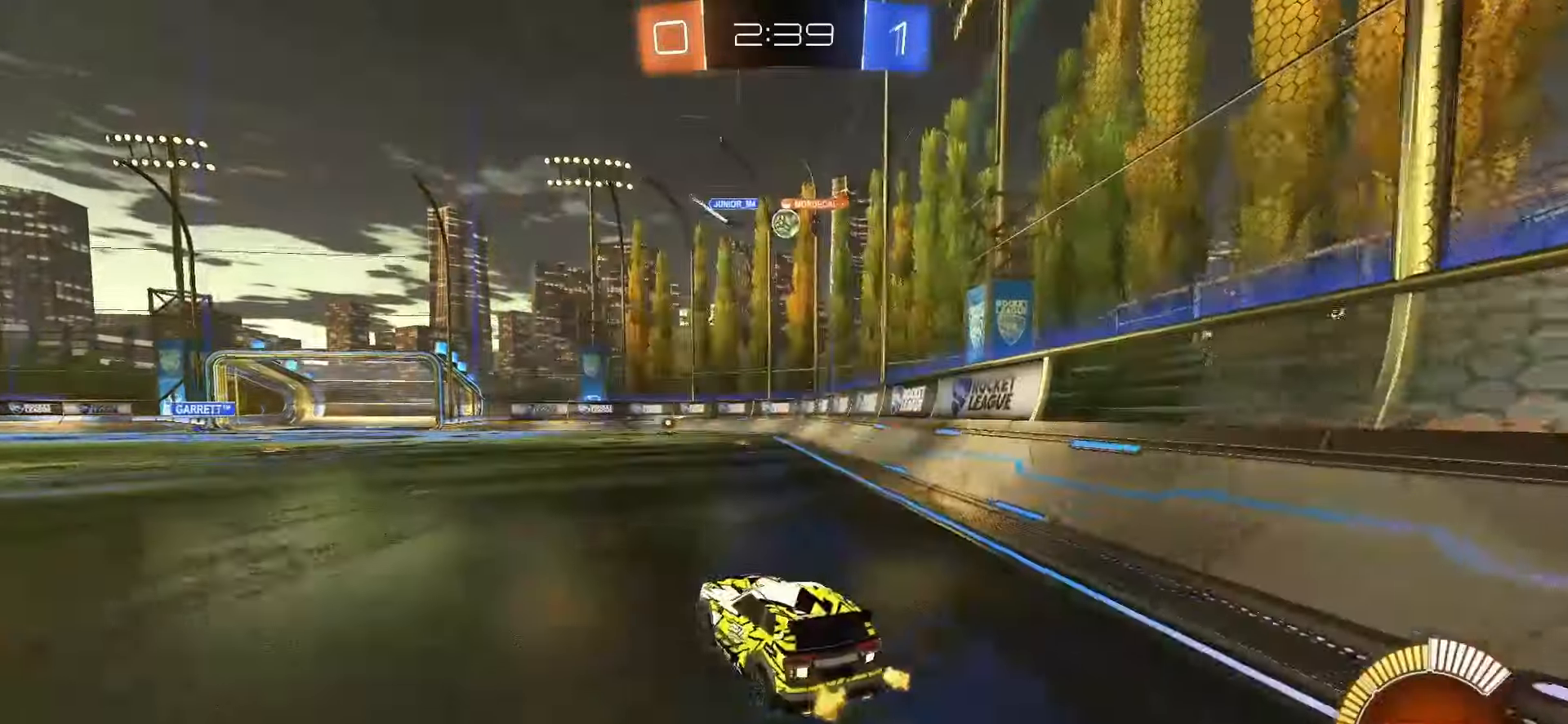
{"buttons": [], "left_stick": "center", "right_stick": "center", "events": [[150, "left_stick", "center"], [367, "left_stick", "left"], [500, "left_stick", "center"]]}
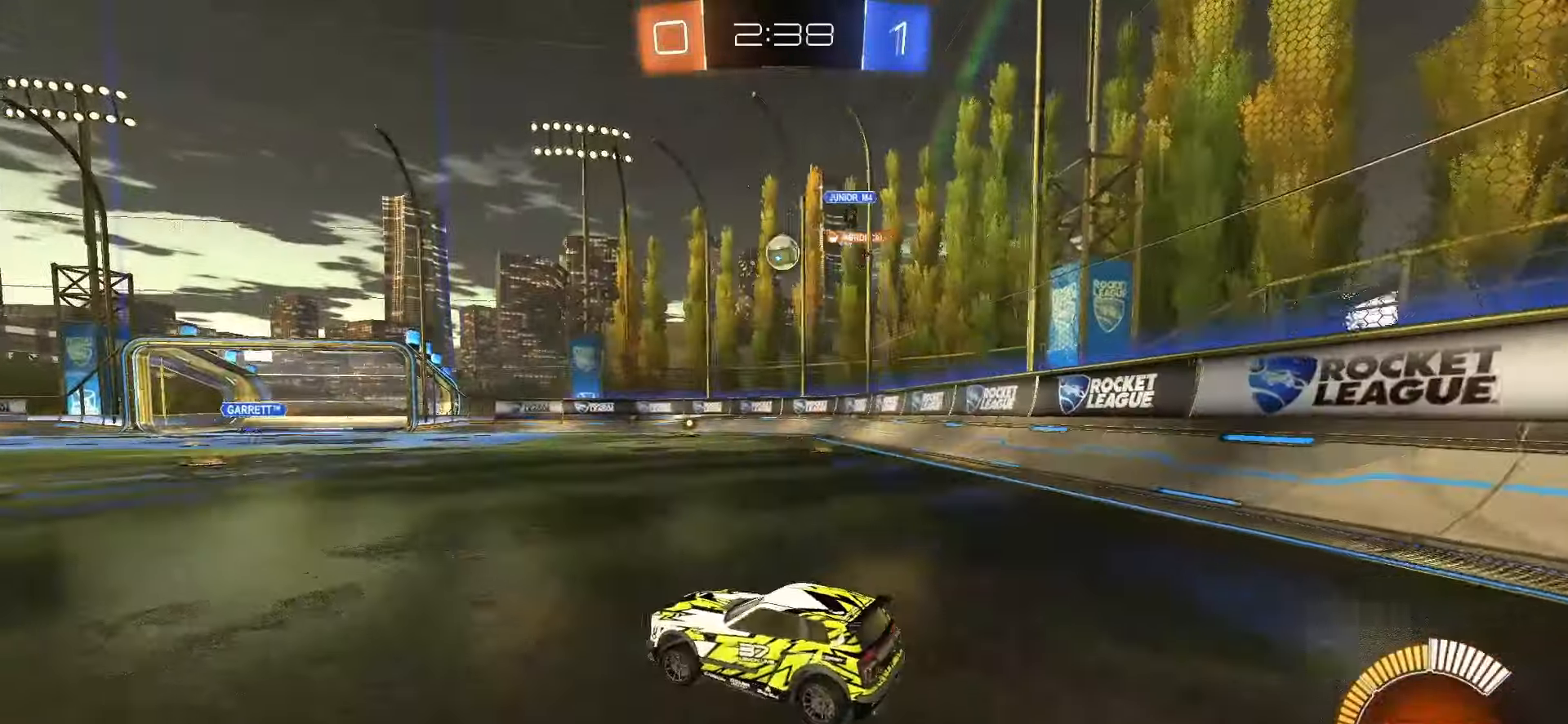
{"buttons": ["SQUARE", "R2"], "left_stick": "down", "right_stick": "center", "events": [[17, "left_stick", "right"], [50, "R2", "down"], [183, "left_stick", "center"], [367, "SQUARE", "down"], [467, "left_stick", "down"]]}
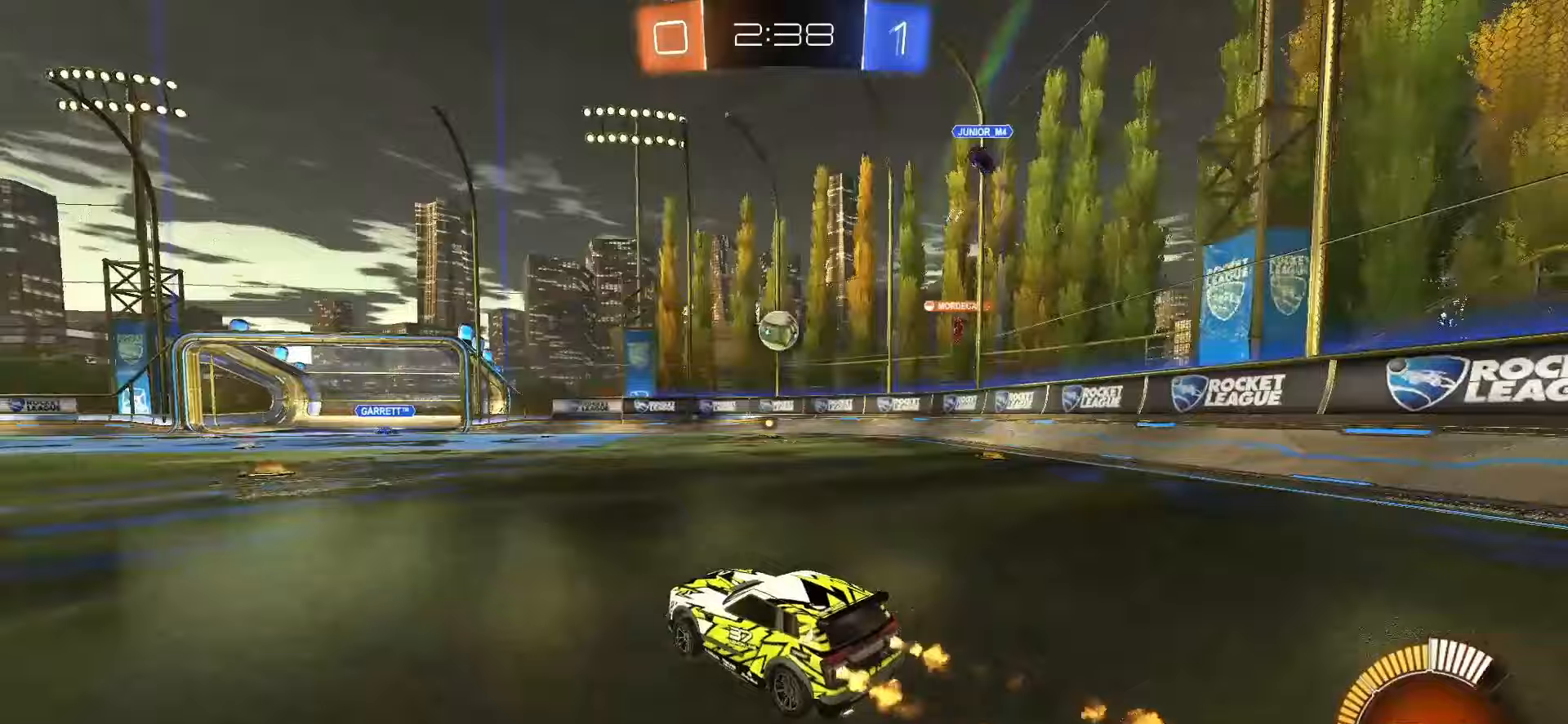
{"buttons": ["R2"], "left_stick": "left", "right_stick": "center", "events": [[67, "SQUARE", "up"], [100, "left_stick", "left"], [150, "L1", "down"], [283, "L1", "up"]]}
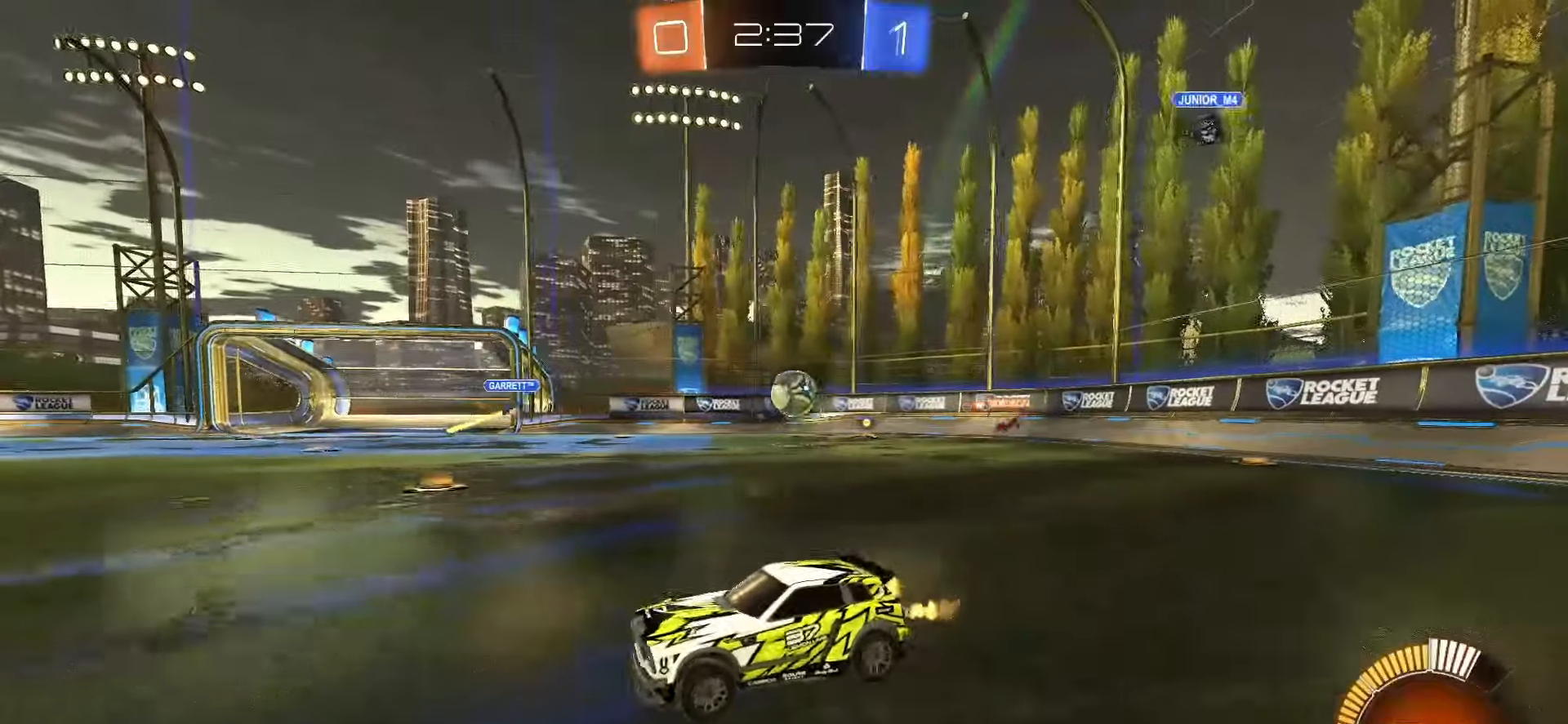
{"buttons": ["R2"], "left_stick": "left", "right_stick": "center", "events": [[233, "SQUARE", "down"], [450, "SQUARE", "up"]]}
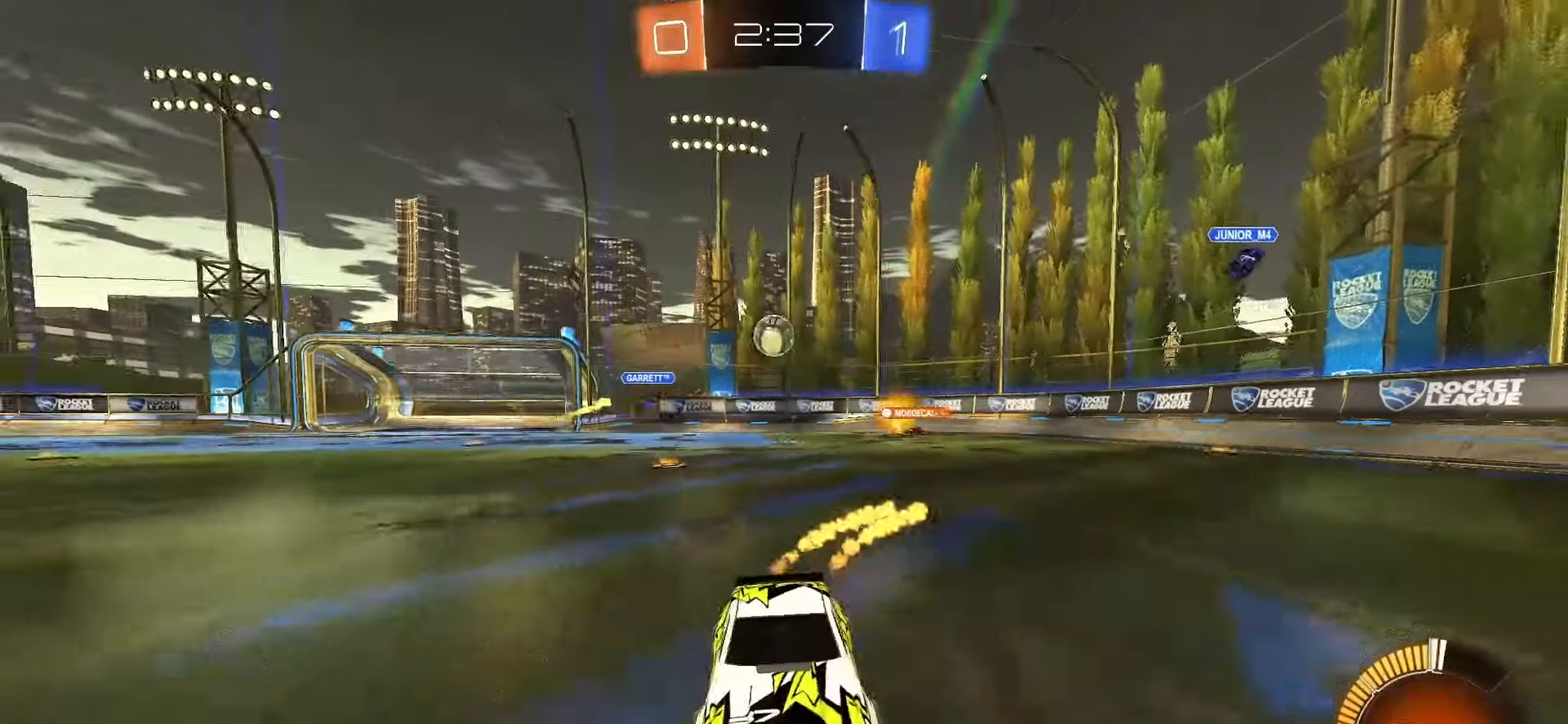
{"buttons": ["SQUARE", "R2"], "left_stick": "right", "right_stick": "center", "events": [[17, "left_stick", "right"], [67, "L1", "down"], [200, "L1", "up"], [350, "L1", "down"], [400, "L1", "up"], [400, "SQUARE", "down"]]}
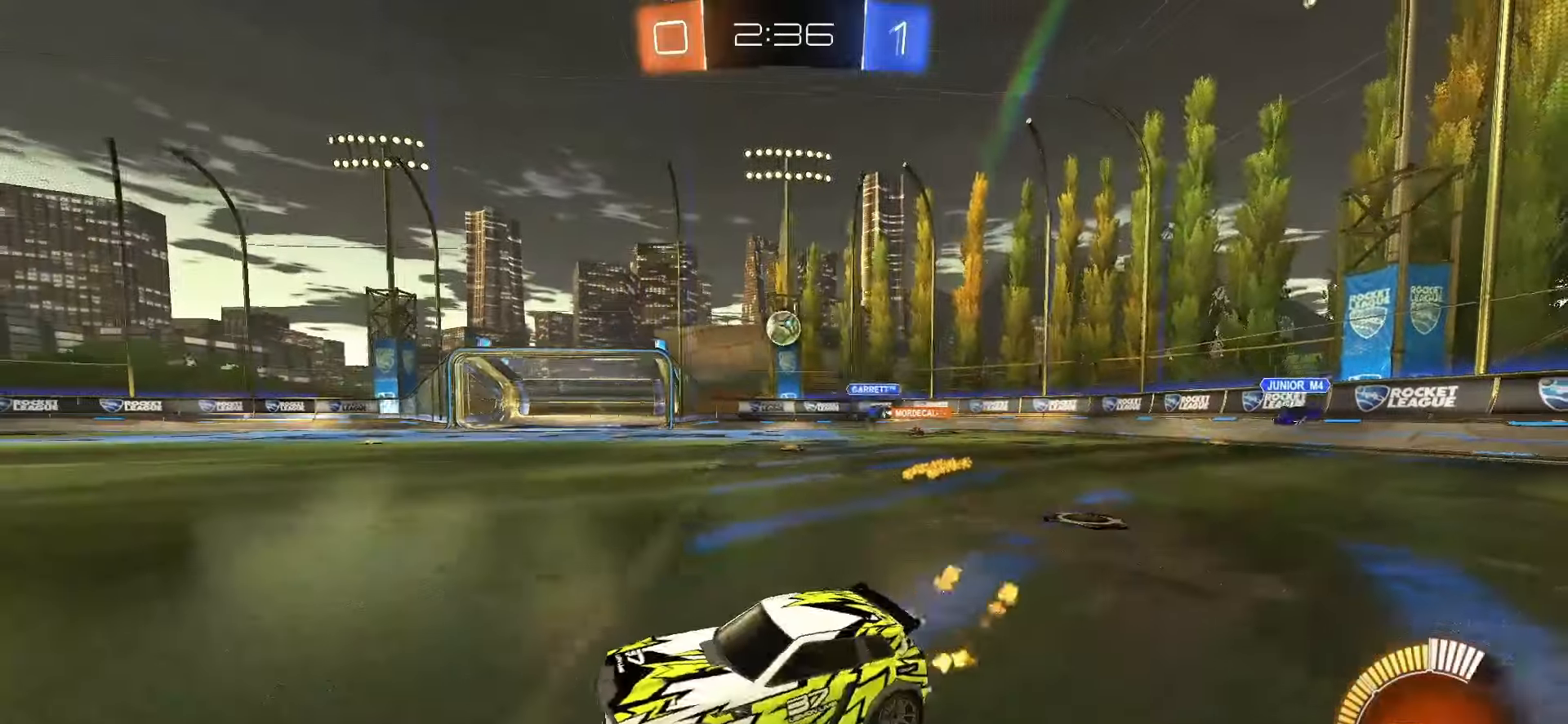
{"buttons": ["SQUARE", "R2"], "left_stick": "up-right", "right_stick": "center", "events": [[117, "left_stick", "up-right"]]}
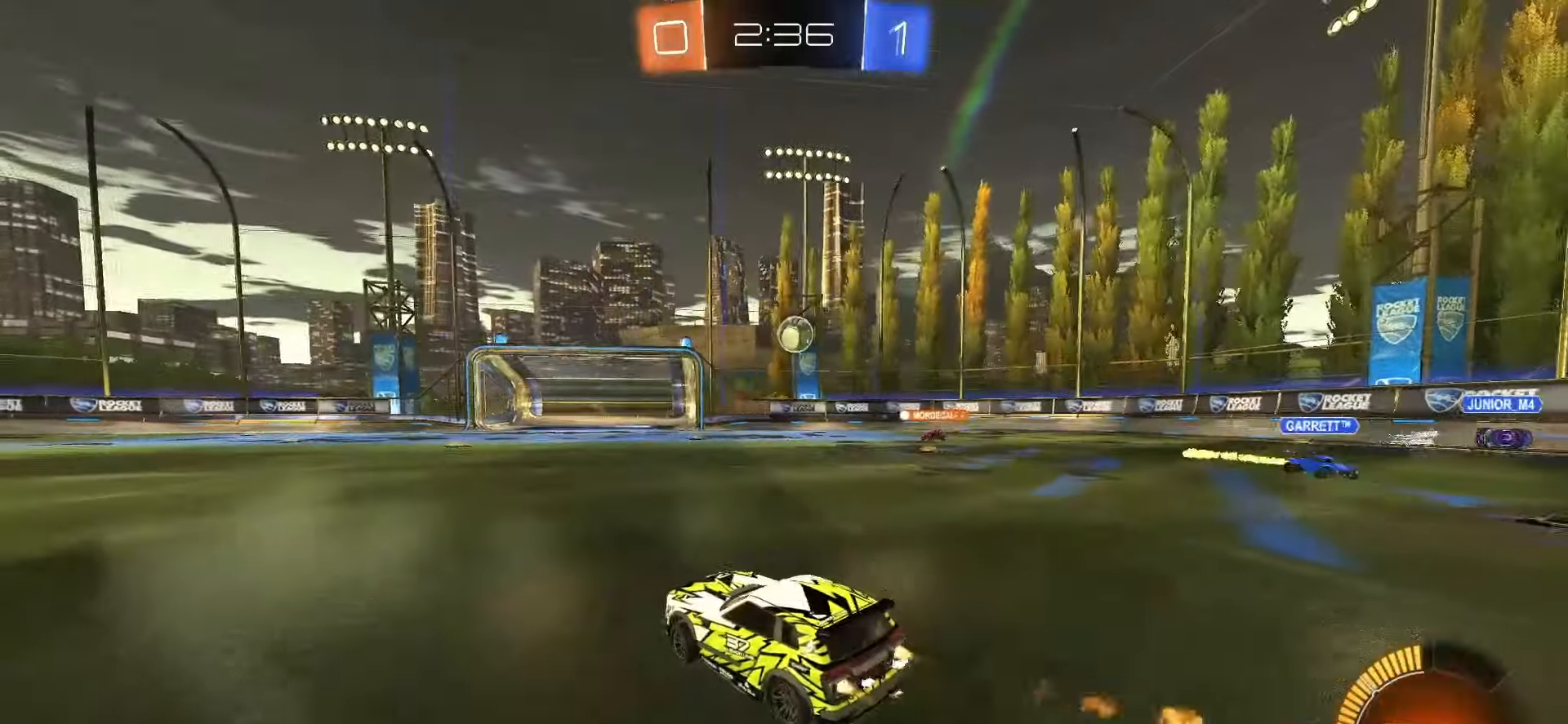
{"buttons": [], "left_stick": "down-left", "right_stick": "center", "events": [[167, "left_stick", "center"], [350, "left_stick", "up-right"], [417, "left_stick", "center"], [433, "SQUARE", "up"], [467, "R2", "up"], [500, "left_stick", "down-left"]]}
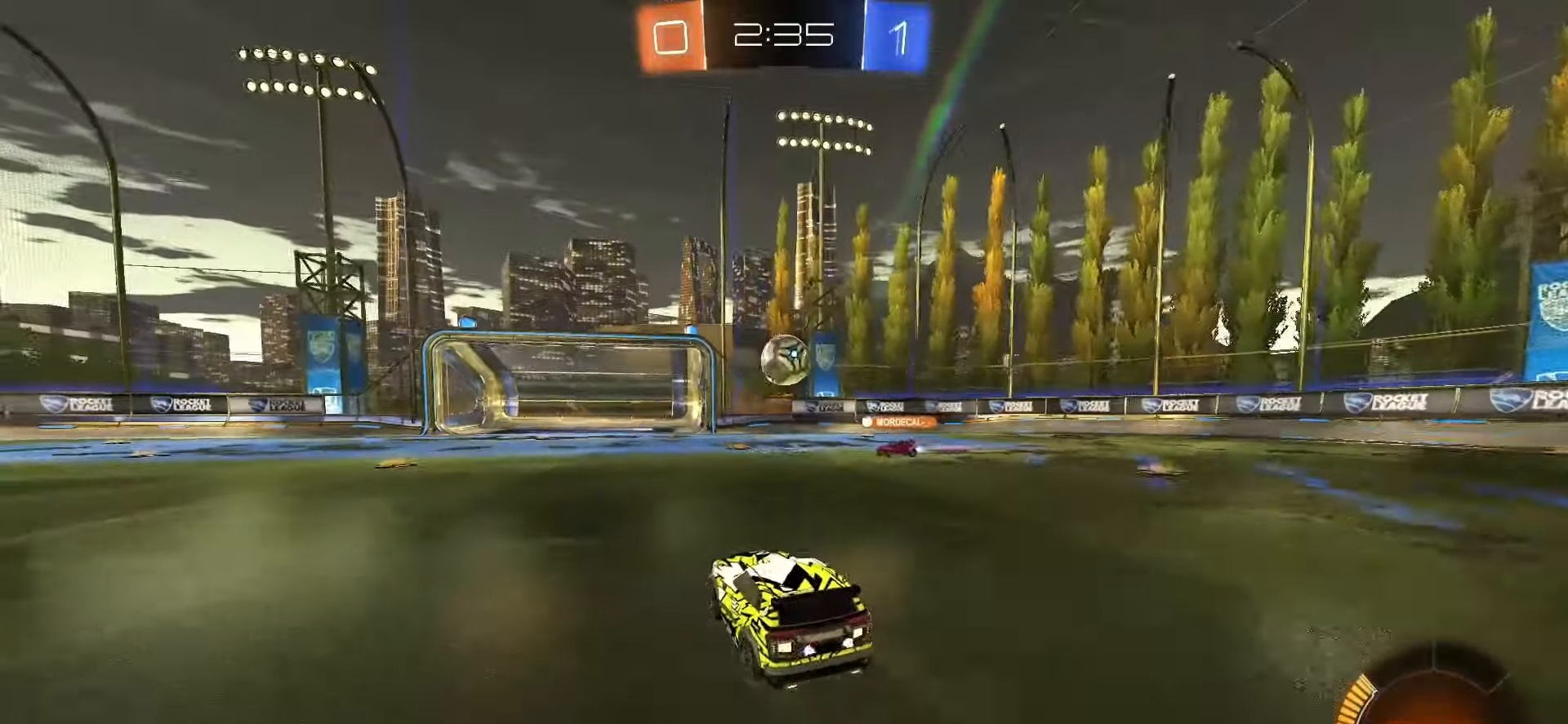
{"buttons": ["R2"], "left_stick": "center", "right_stick": "center", "events": [[100, "left_stick", "left"], [233, "left_stick", "center"], [400, "R2", "down"]]}
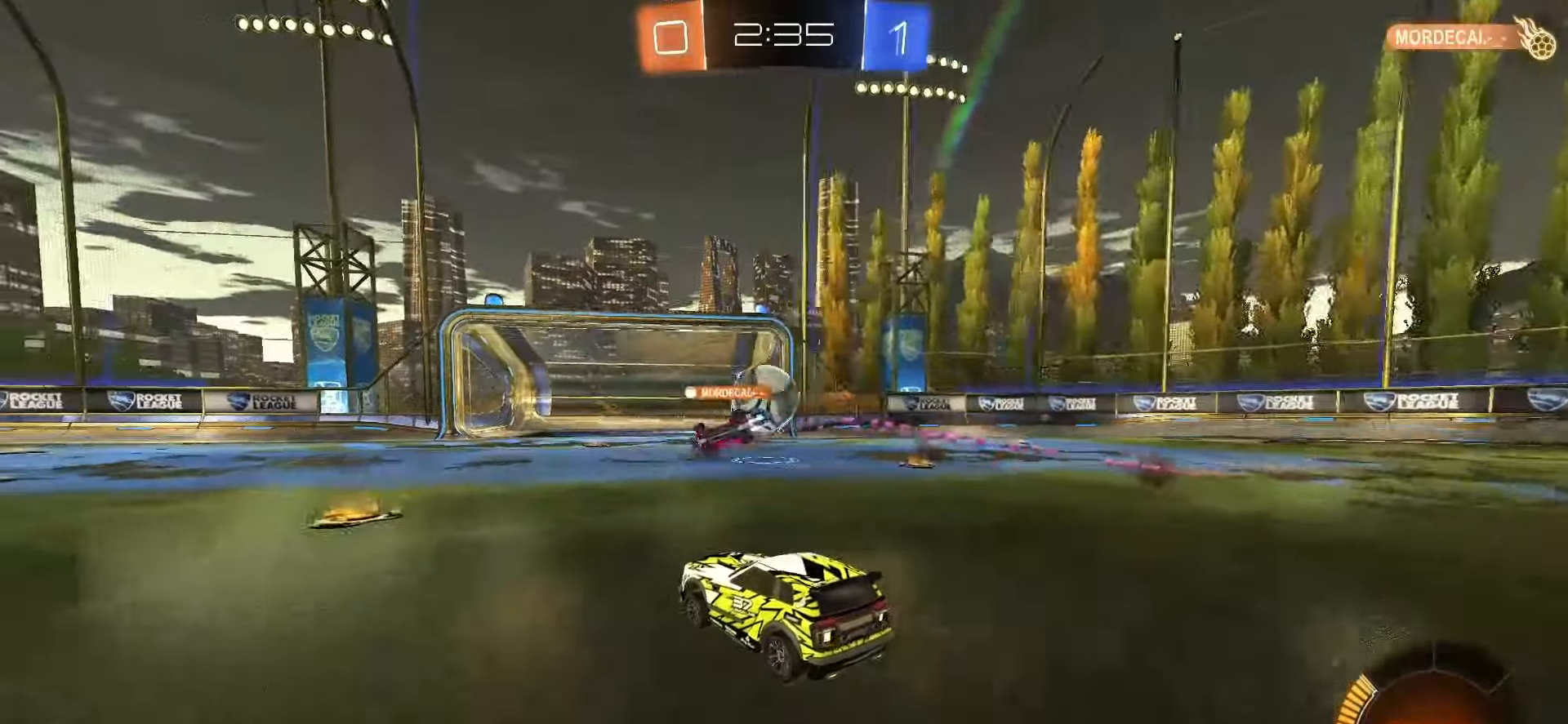
{"buttons": ["L2"], "left_stick": "center", "right_stick": "center", "events": [[67, "left_stick", "left"], [150, "left_stick", "center"], [350, "R2", "up"], [483, "L2", "down"]]}
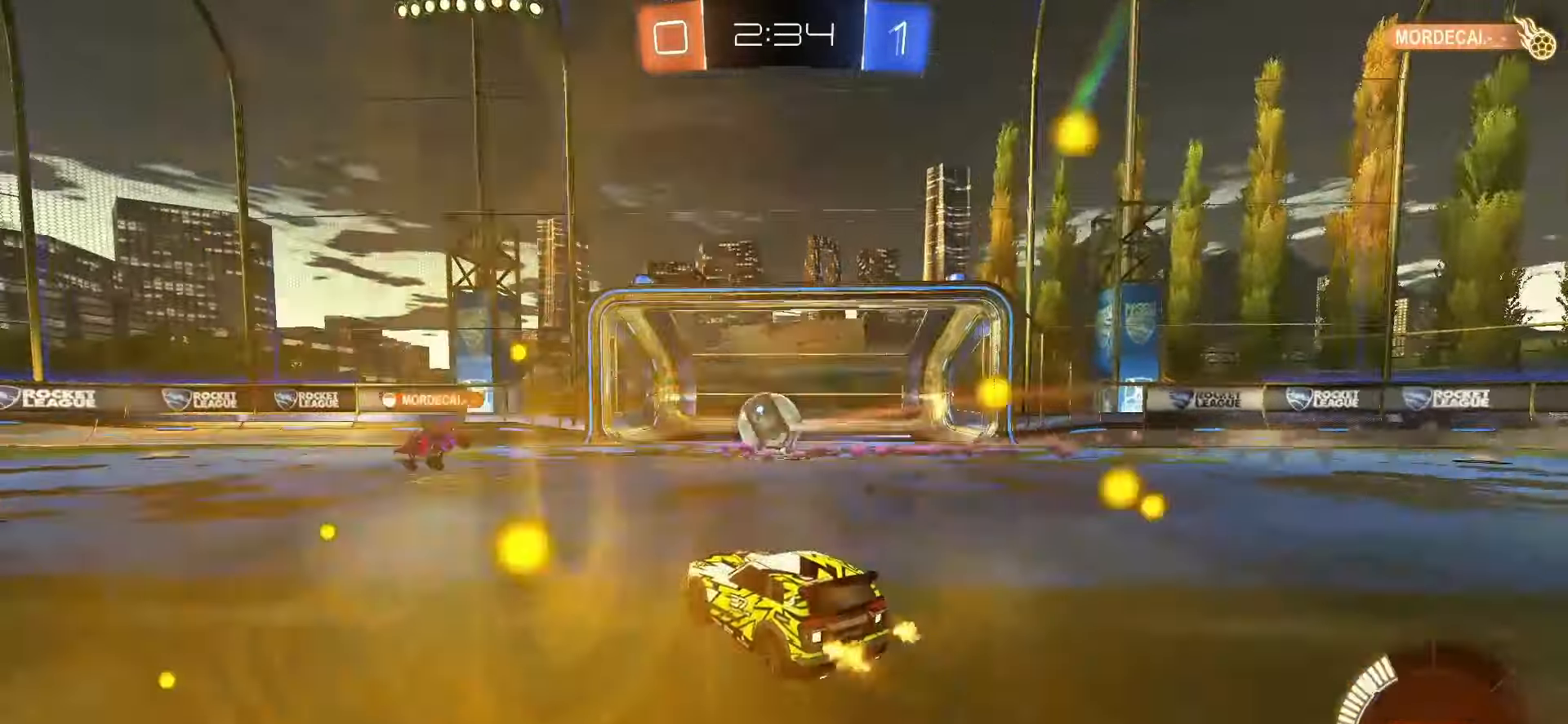
{"buttons": [], "left_stick": "right", "right_stick": "center", "events": [[100, "L2", "up"], [333, "left_stick", "right"]]}
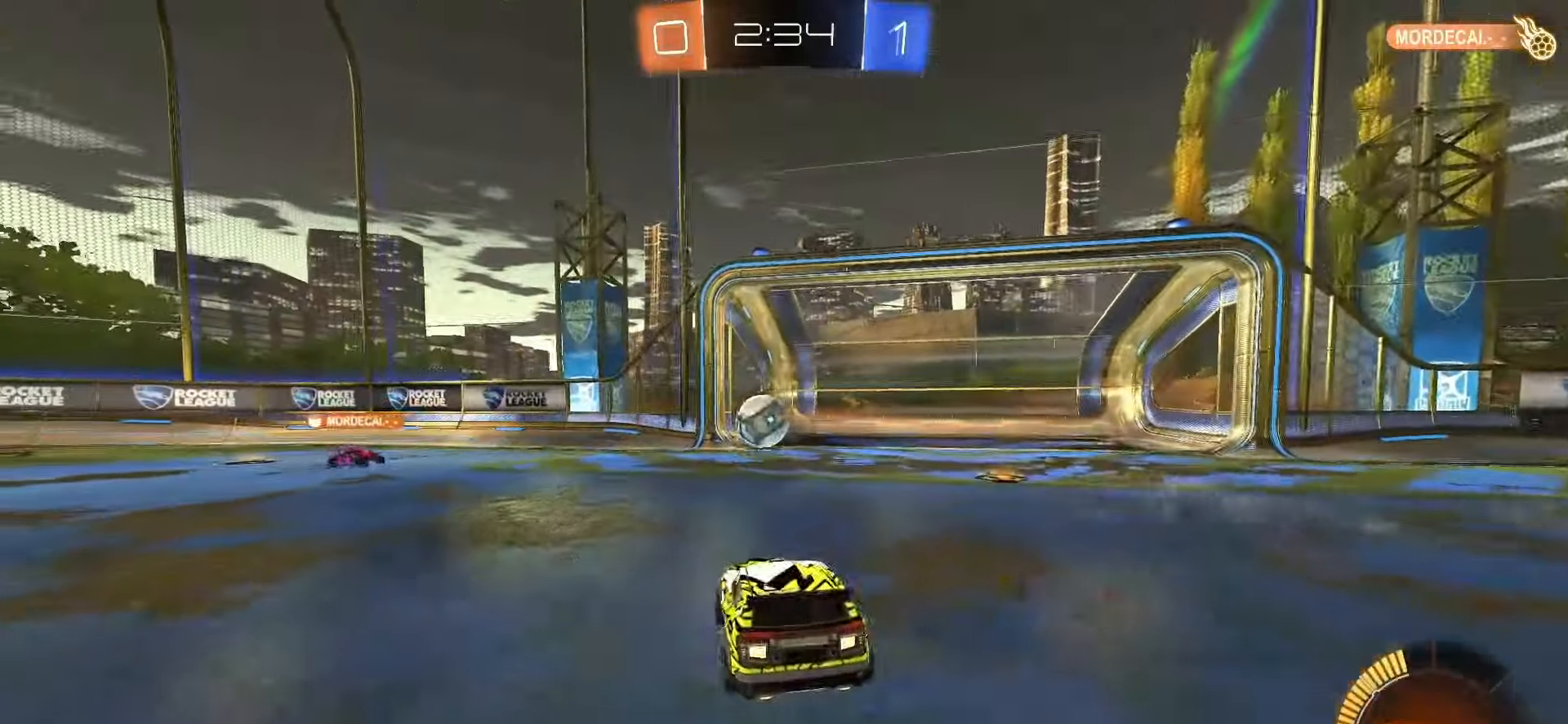
{"buttons": [], "left_stick": "center", "right_stick": "center", "events": [[300, "left_stick", "center"]]}
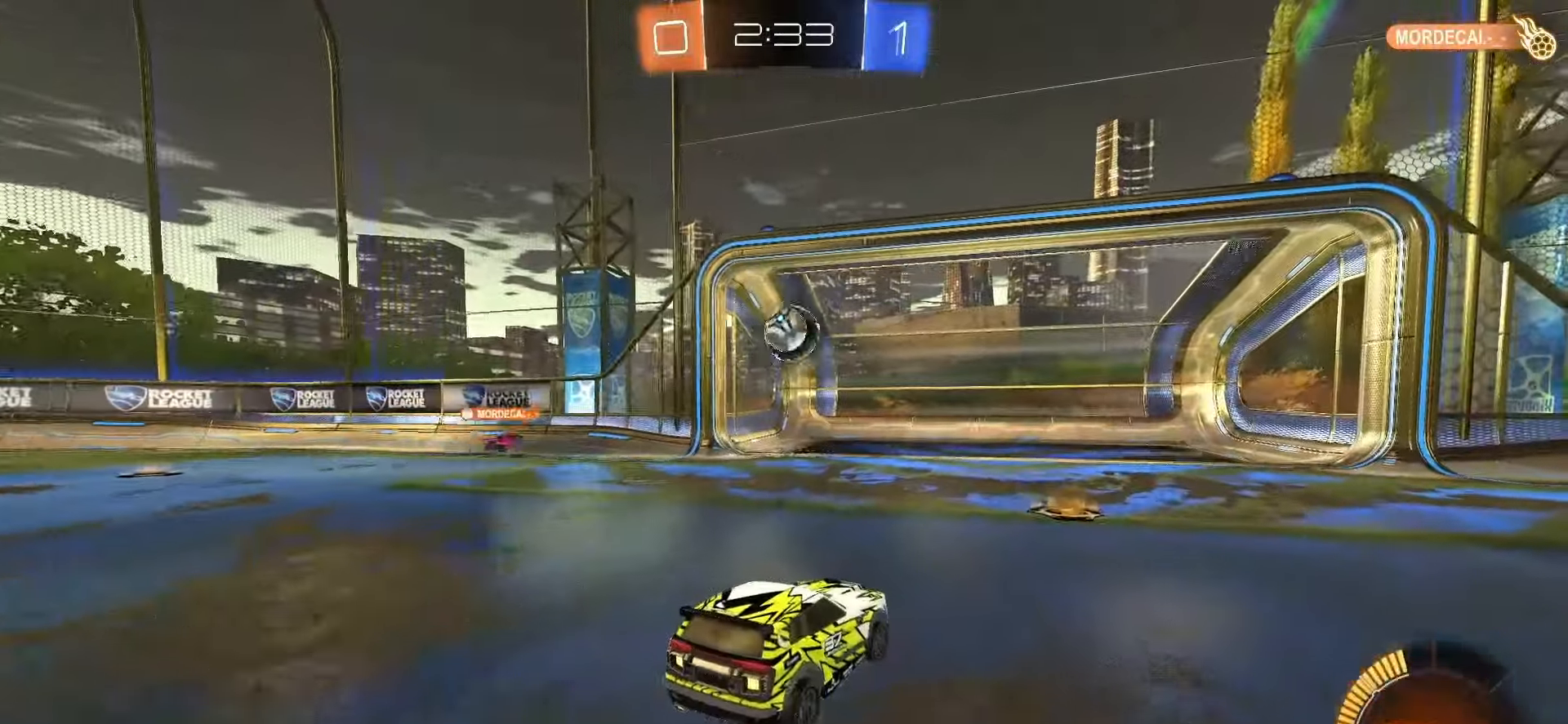
{"buttons": ["R2"], "left_stick": "center", "right_stick": "center", "events": [[117, "R2", "down"]]}
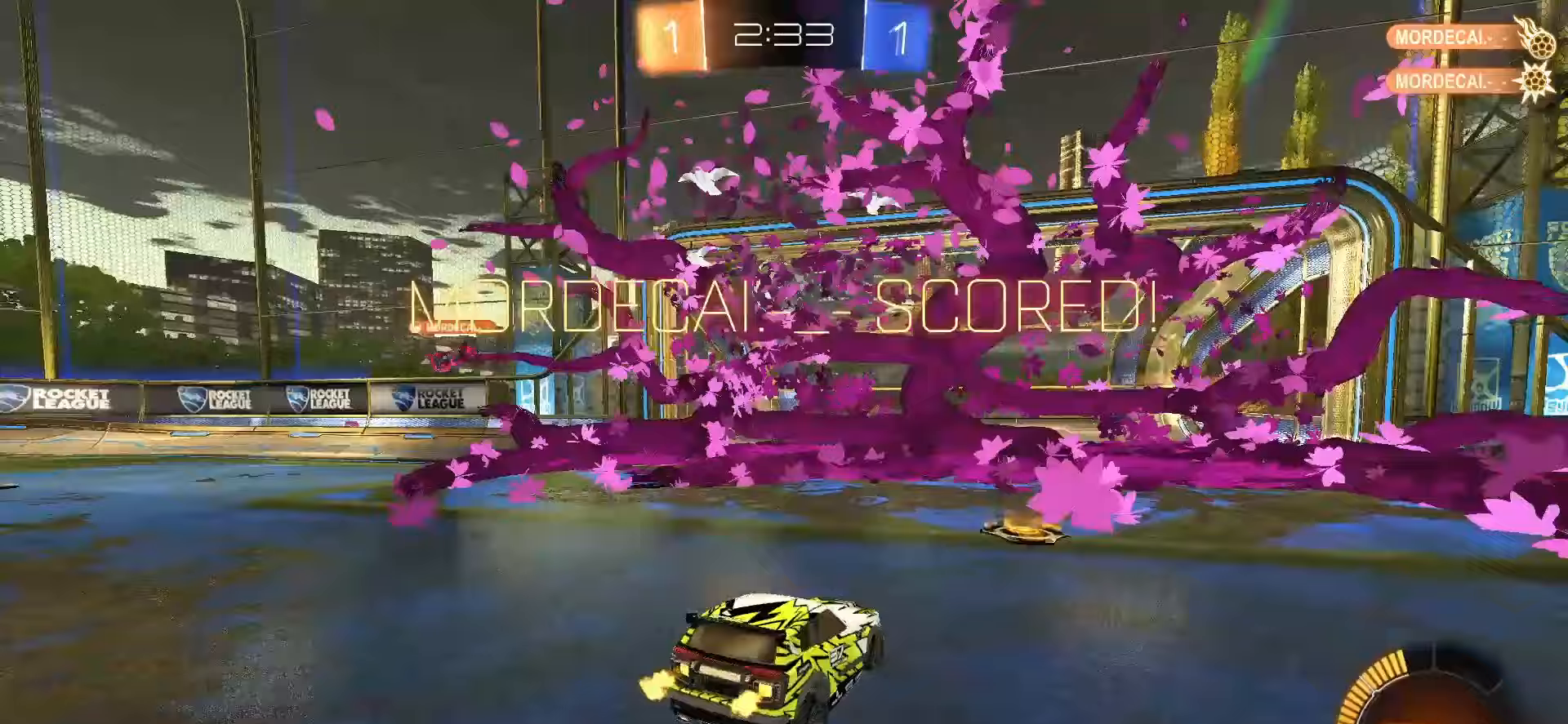
{"buttons": ["DPAD_LEFT"], "left_stick": "center", "right_stick": "center", "events": [[17, "R2", "up"], [483, "DPAD_LEFT", "down"]]}
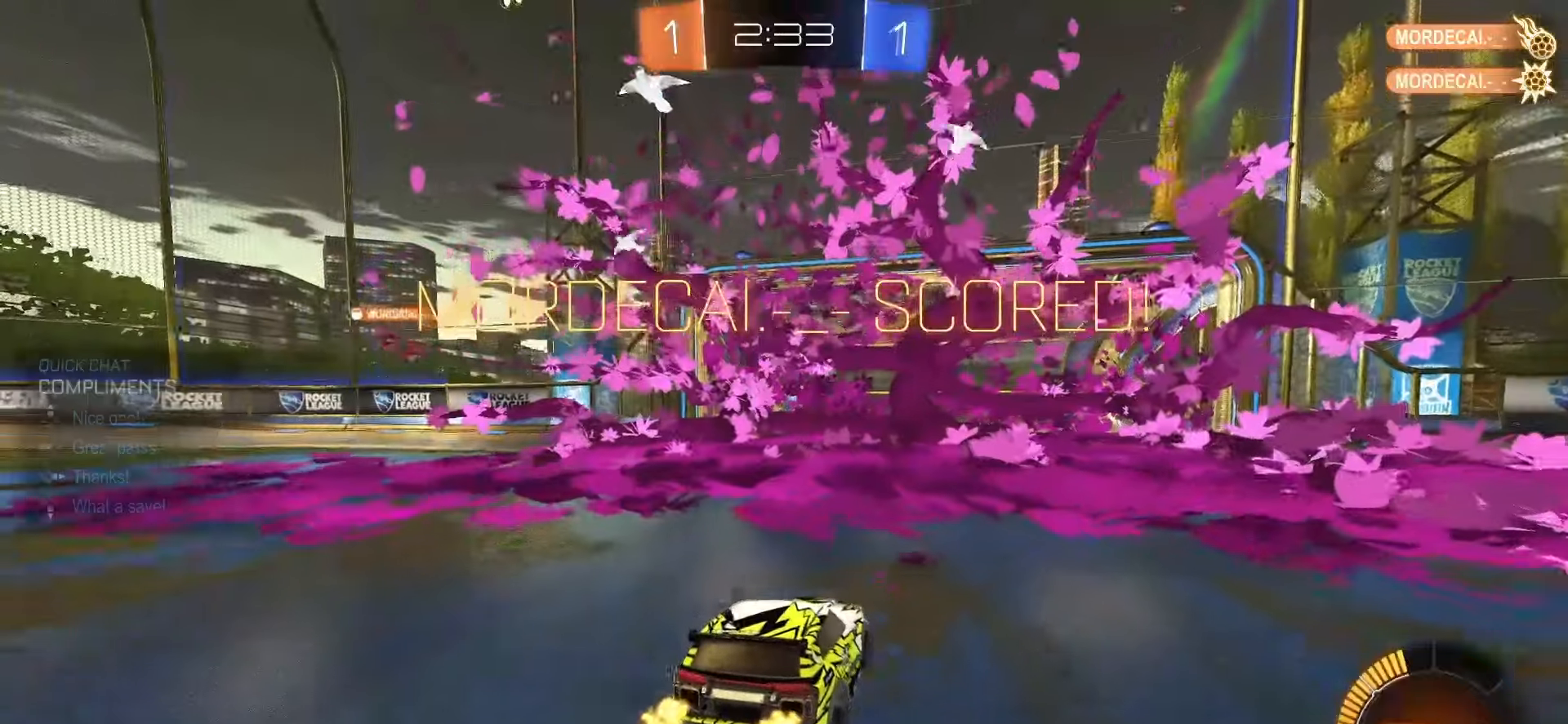
{"buttons": ["L2", "DPAD_UP"], "left_stick": "center", "right_stick": "center", "events": [[100, "DPAD_LEFT", "up"], [450, "DPAD_UP", "down"], [450, "L2", "down"]]}
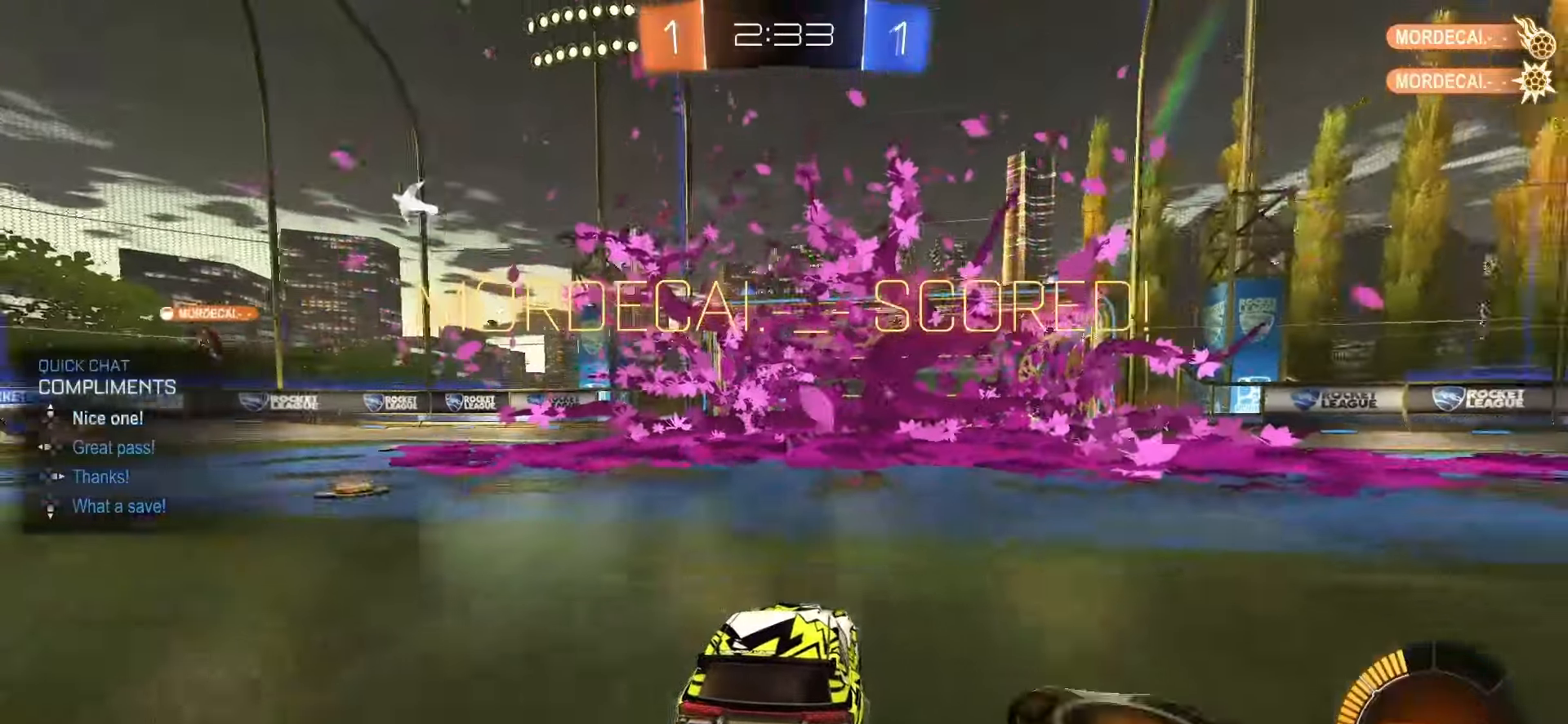
{"buttons": [], "left_stick": "down-right", "right_stick": "center", "events": [[17, "DPAD_UP", "up"], [150, "left_stick", "down"], [200, "CROSS", "down"], [250, "CROSS", "up"], [317, "CROSS", "down"], [417, "CROSS", "up"], [417, "L2", "up"], [467, "left_stick", "down-right"]]}
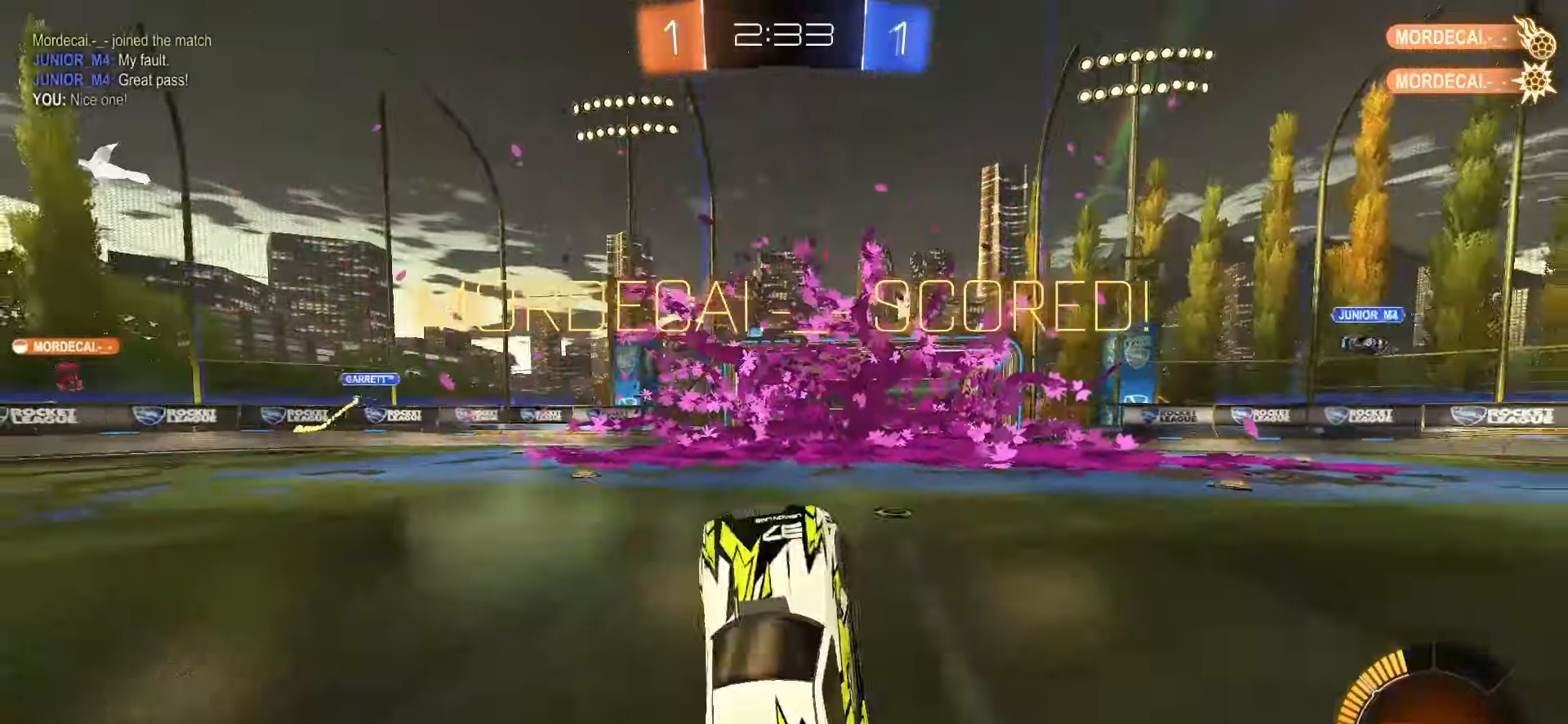
{"buttons": ["SQUARE", "L1"], "left_stick": "up-left", "right_stick": "center", "events": [[50, "SQUARE", "down"], [50, "TRIANGLE", "down"], [117, "L1", "down"], [150, "left_stick", "up-right"], [217, "TRIANGLE", "up"], [300, "left_stick", "up"], [450, "left_stick", "up-left"]]}
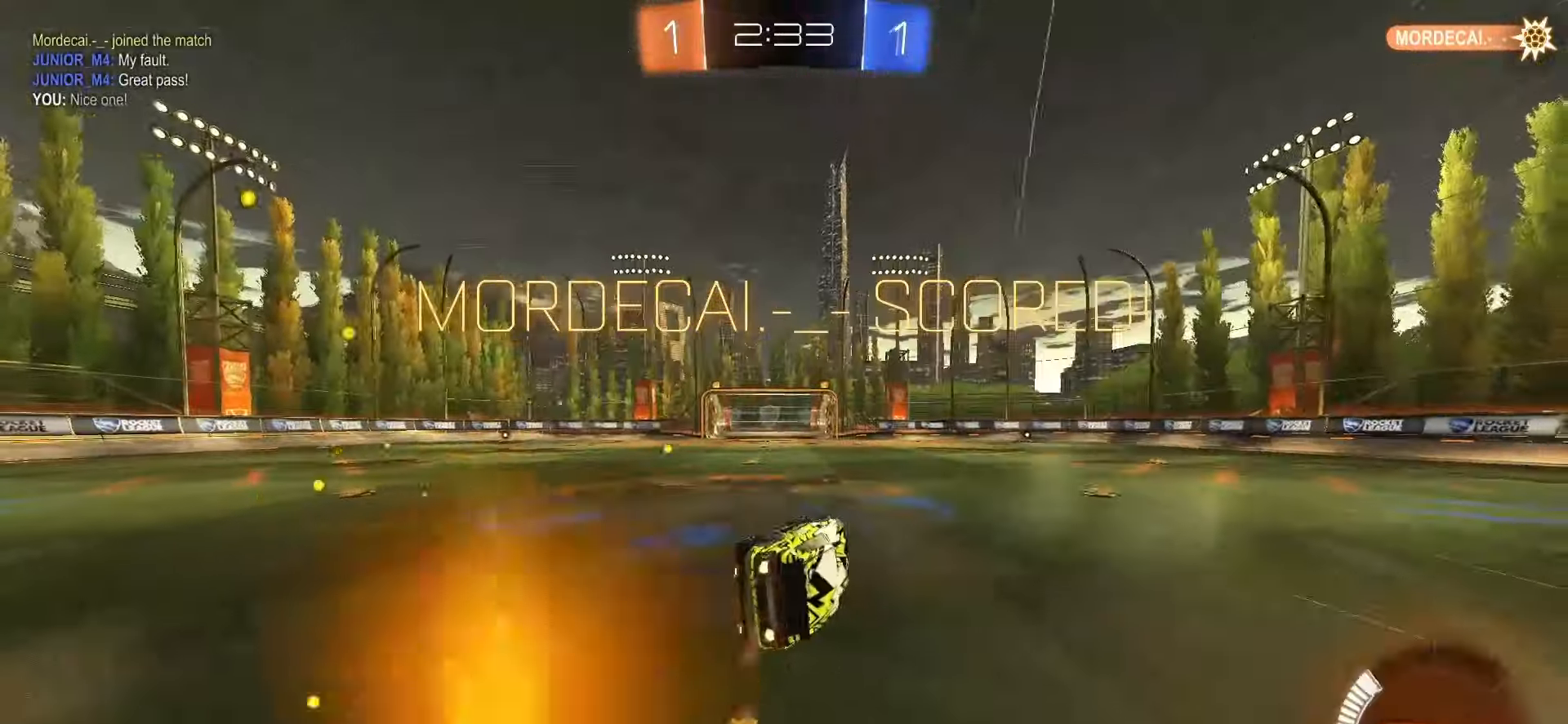
{"buttons": ["SQUARE", "R2"], "left_stick": "center", "right_stick": "center", "events": [[117, "L1", "up"], [183, "left_stick", "center"], [400, "R2", "down"]]}
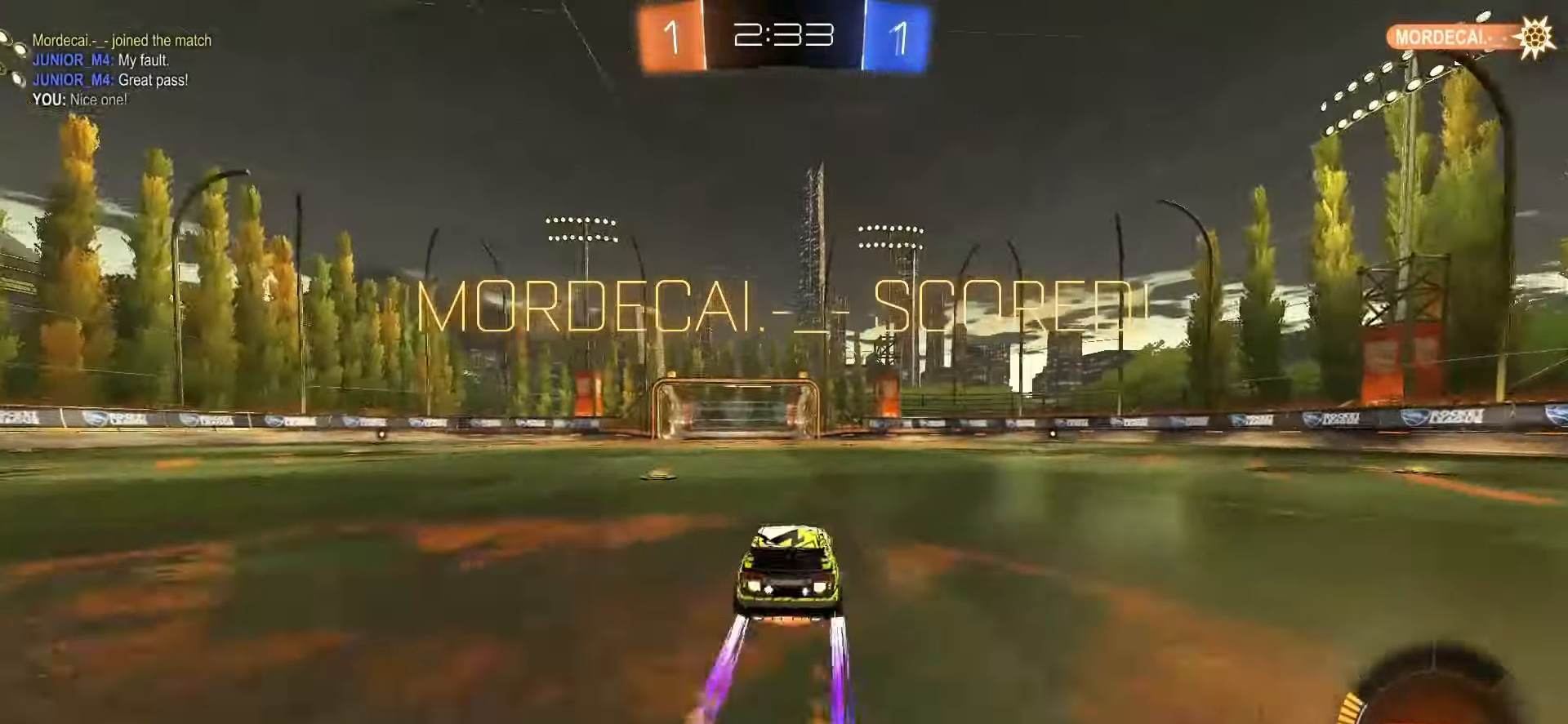
{"buttons": ["SQUARE", "L1"], "left_stick": "down-left", "right_stick": "center", "events": [[17, "CROSS", "down"], [33, "left_stick", "up-left"], [50, "SQUARE", "up"], [67, "CROSS", "up"], [100, "CROSS", "down"], [117, "SQUARE", "down"], [167, "left_stick", "down"], [233, "TRIANGLE", "down"], [250, "CROSS", "up"], [367, "TRIANGLE", "up"], [400, "left_stick", "down-left"], [467, "L1", "down"], [500, "R2", "up"]]}
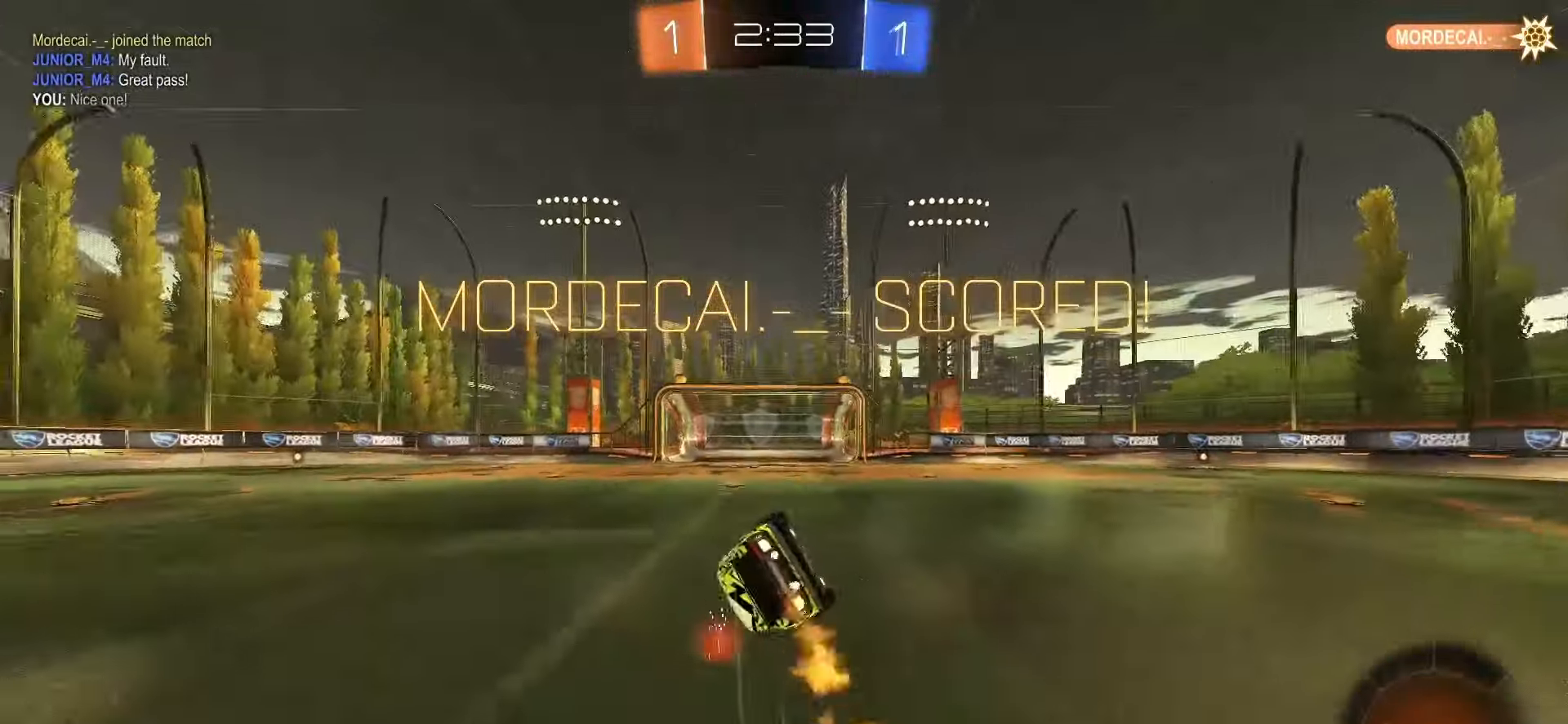
{"buttons": ["SQUARE", "L1"], "left_stick": "center", "right_stick": "center", "events": [[217, "left_stick", "down"], [467, "left_stick", "center"]]}
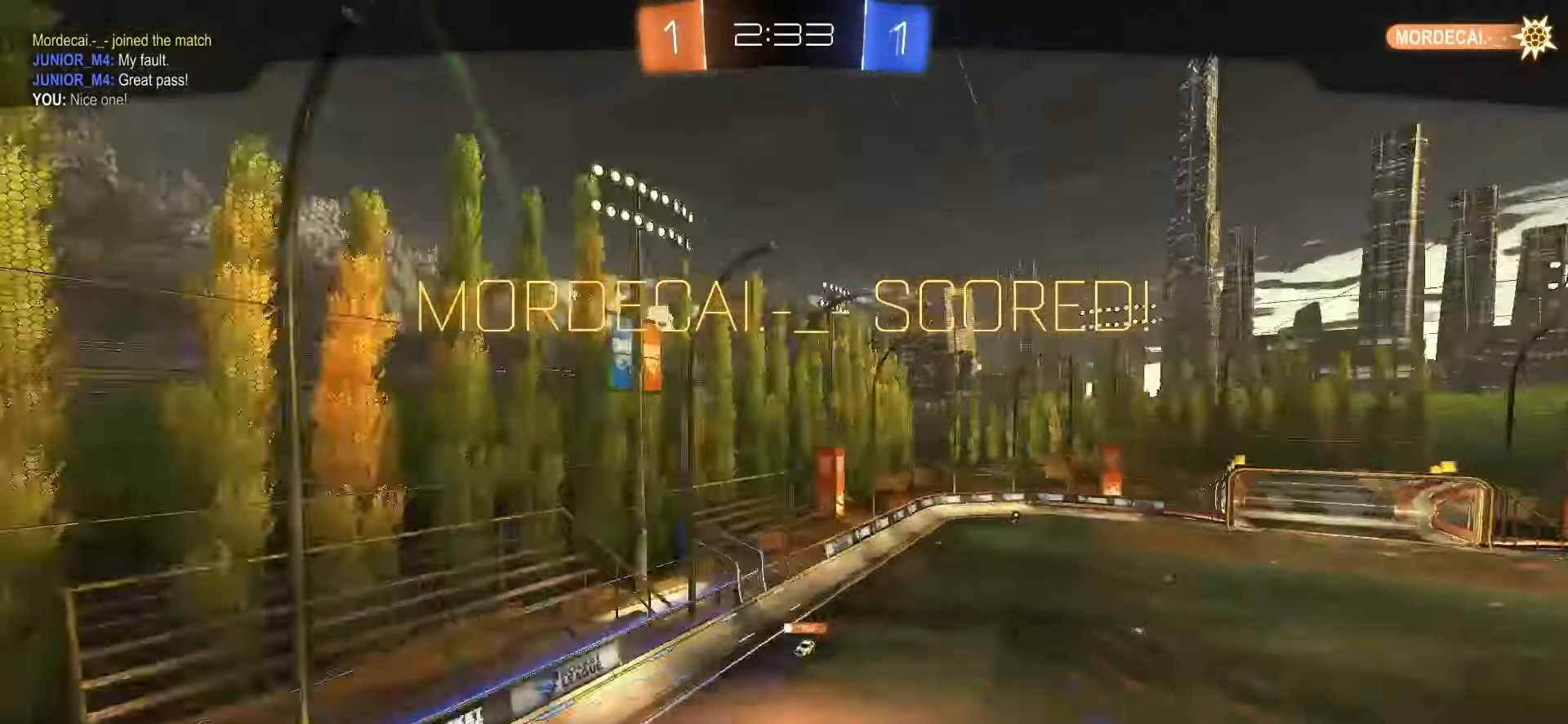
{"buttons": [], "left_stick": "center", "right_stick": "center", "events": [[133, "L1", "up"], [500, "SQUARE", "up"]]}
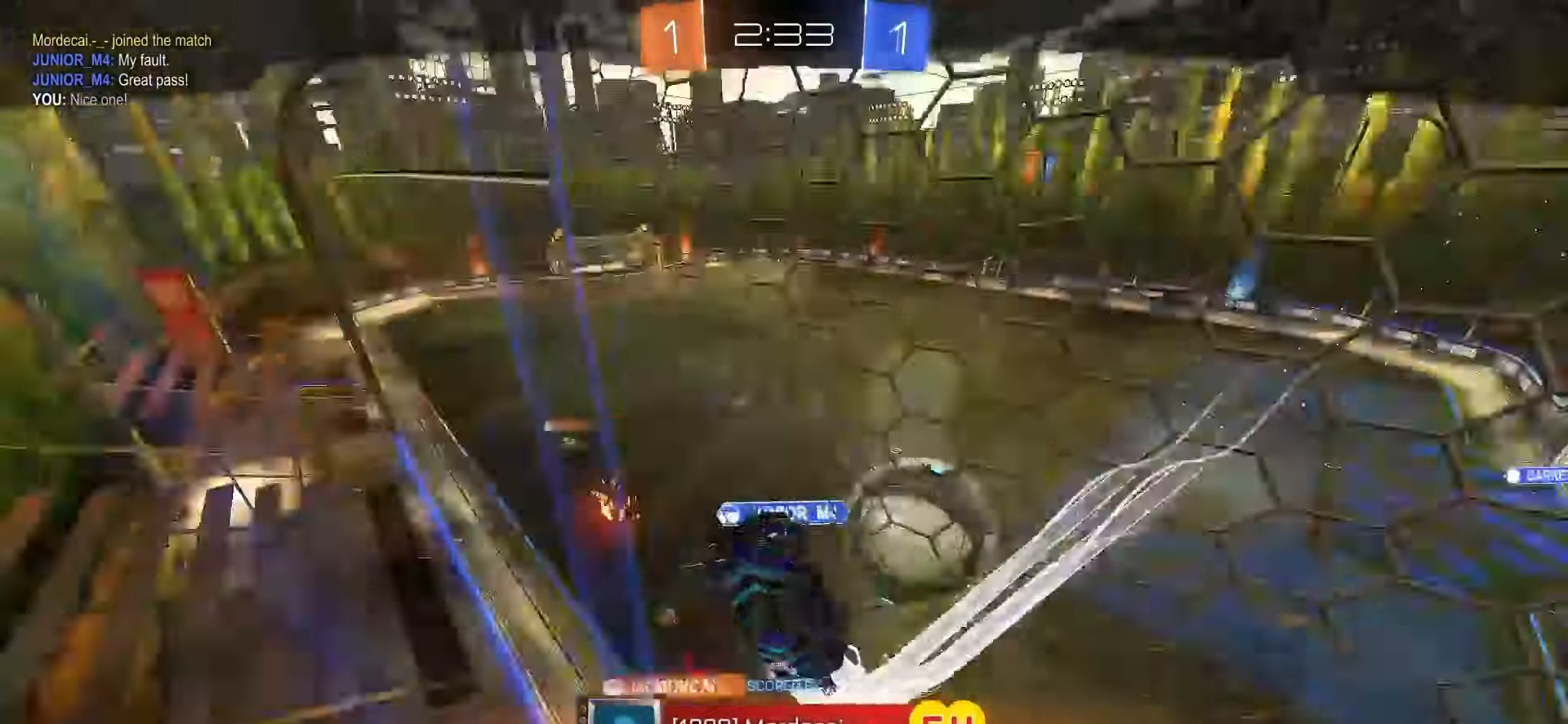
{"buttons": [], "left_stick": "center", "right_stick": "center", "events": []}